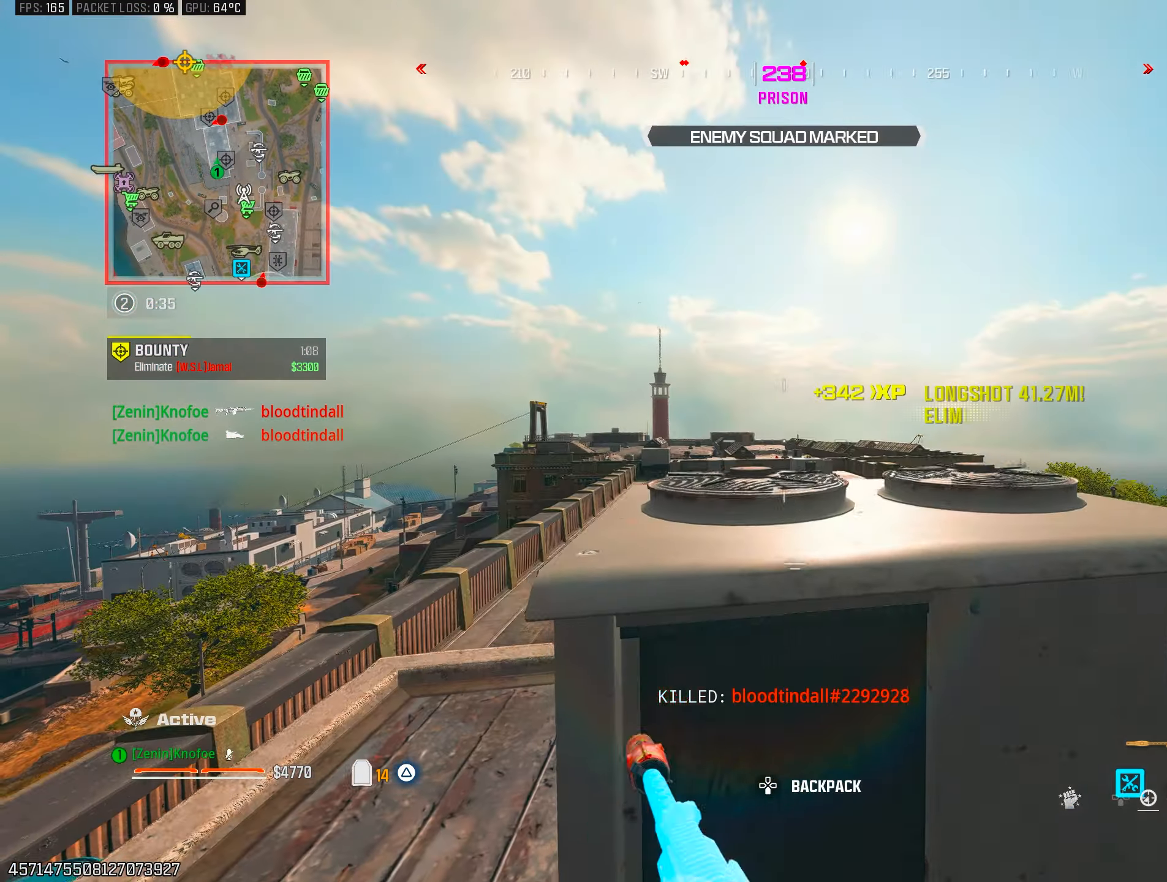
Gameplay with a controller (PlayStation layout); each line is a JSON object with the inputs held at the frame after it. "events" lists button and stick changes between this image and that frame as [ms after this image, input, new state], when the widget could be followed in between.
{"buttons": ["L1"], "left_stick": "left", "right_stick": "down", "events": [[83, "R2", "up"], [117, "left_stick", "up"], [183, "left_stick", "left"], [267, "right_stick", "down"], [300, "left_stick", "down"], [350, "left_stick", "right"], [433, "left_stick", "up"], [483, "left_stick", "left"]]}
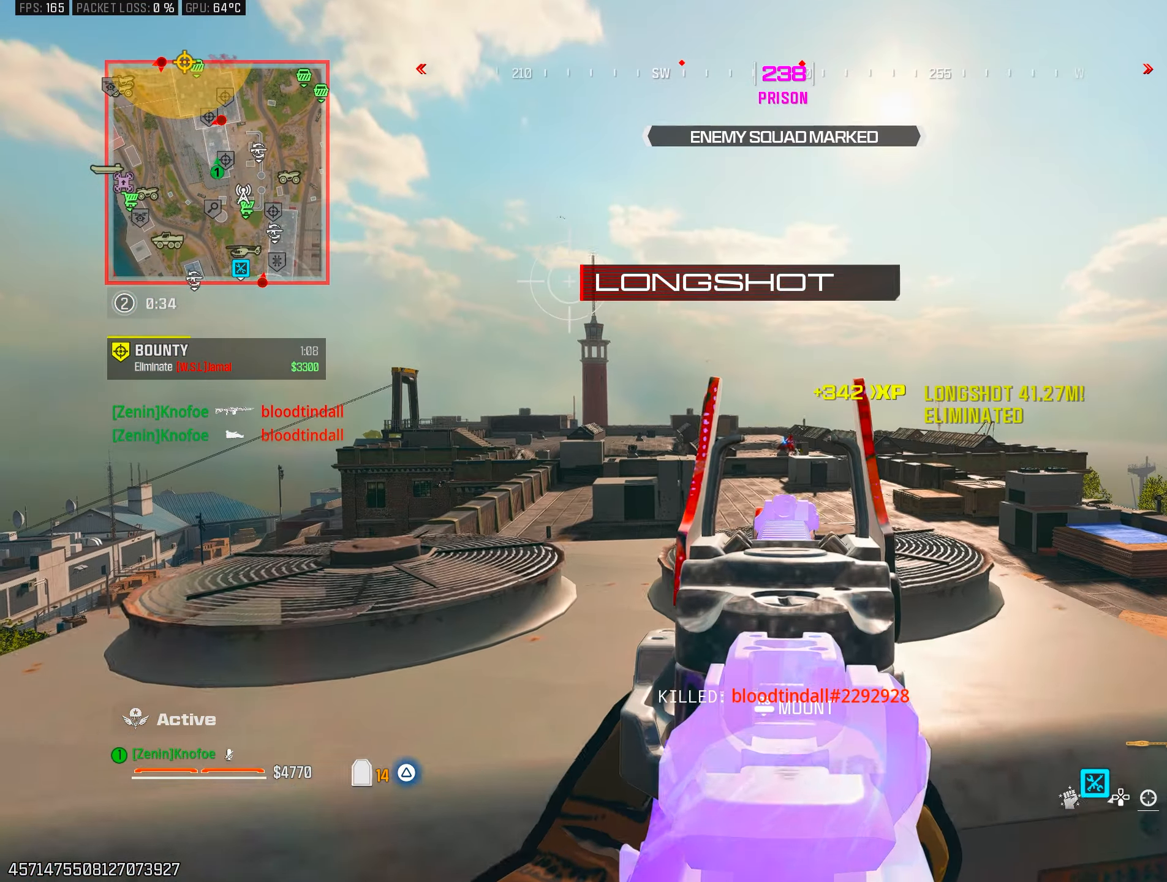
{"buttons": ["L1", "R1"], "left_stick": "up-right", "right_stick": "down-right", "events": [[33, "right_stick", "center"], [50, "R1", "down"], [83, "right_stick", "down"], [117, "left_stick", "right"], [133, "right_stick", "right"], [233, "right_stick", "center"], [250, "left_stick", "left"], [383, "left_stick", "right"], [383, "right_stick", "down-right"], [483, "left_stick", "up-right"]]}
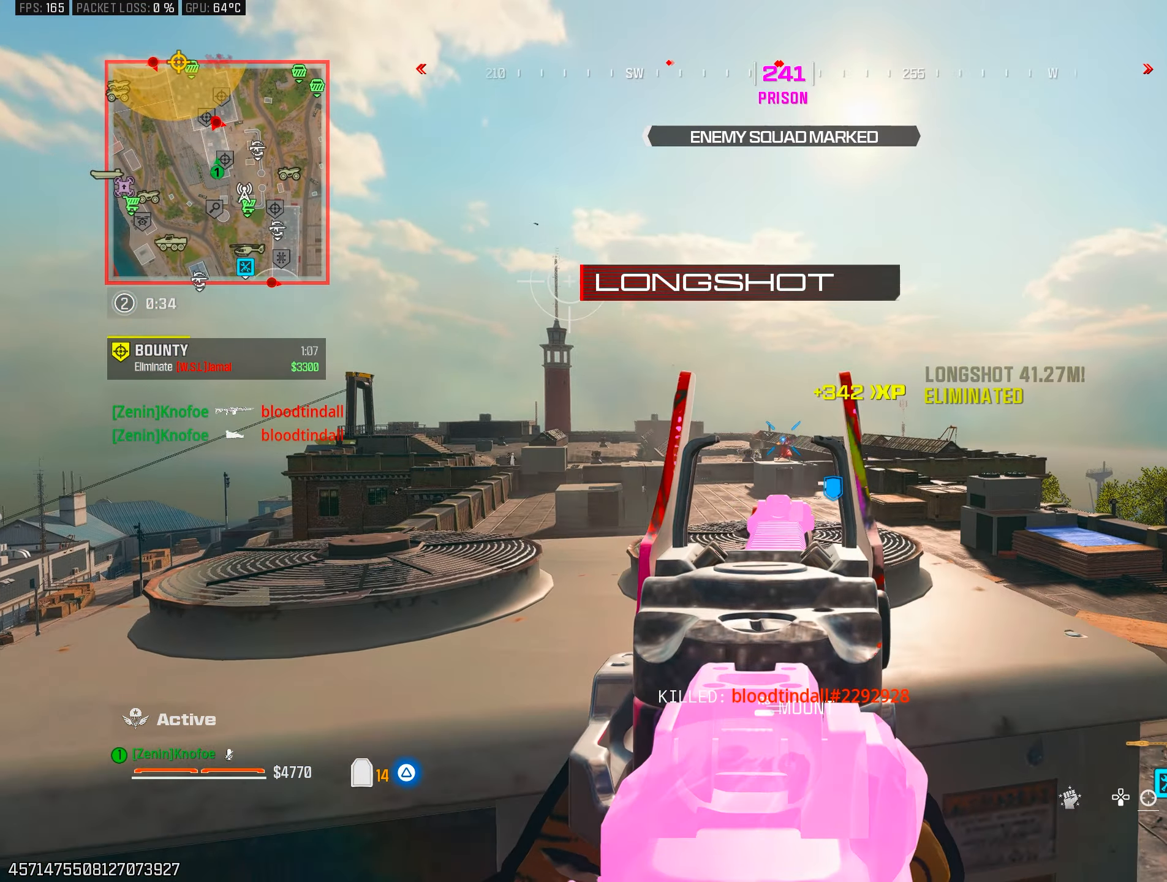
{"buttons": ["L1", "R1"], "left_stick": "right", "right_stick": "right", "events": [[17, "left_stick", "up-left"], [150, "left_stick", "right"], [300, "left_stick", "left"], [400, "right_stick", "right"], [417, "left_stick", "right"]]}
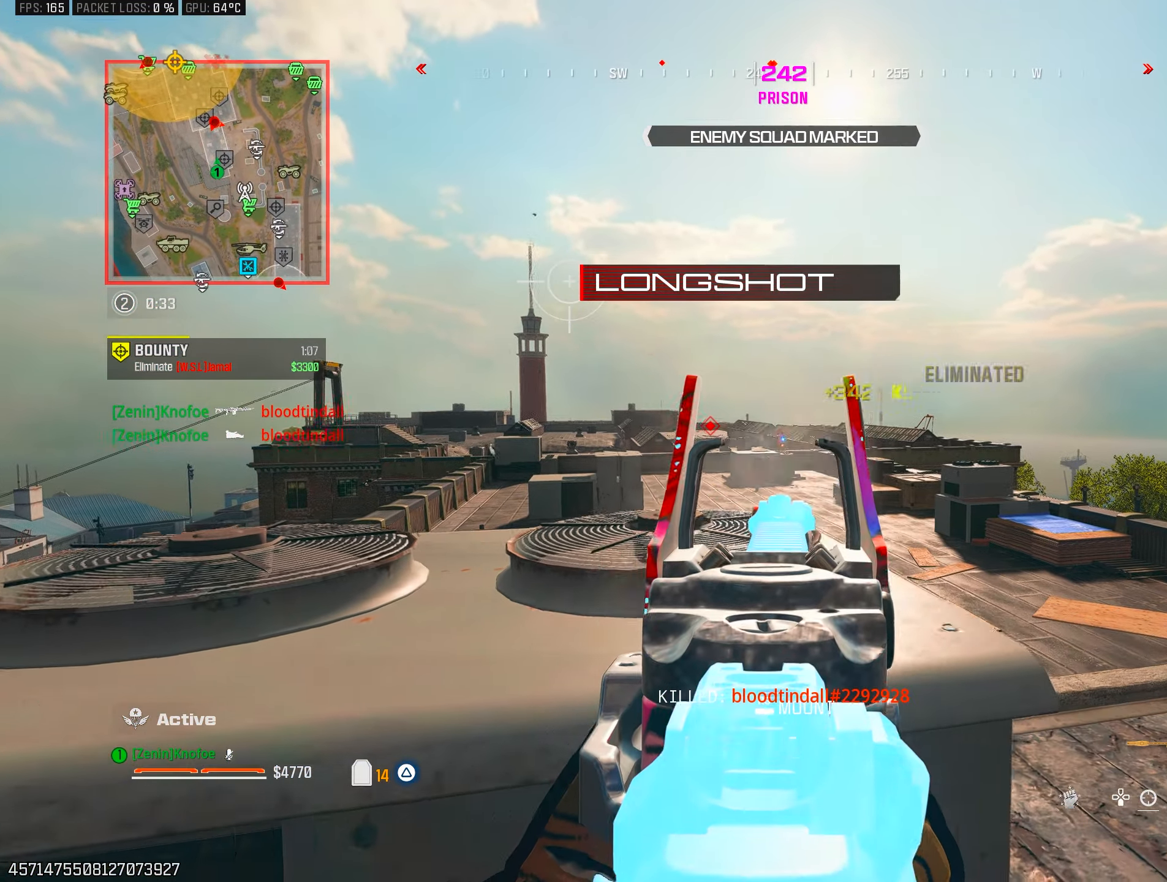
{"buttons": ["L1", "R1"], "left_stick": "center", "right_stick": "center", "events": [[33, "left_stick", "up-left"], [83, "right_stick", "center"], [133, "left_stick", "down-left"], [150, "right_stick", "down"], [250, "right_stick", "center"], [267, "left_stick", "right"], [367, "left_stick", "up"], [433, "left_stick", "left"], [483, "left_stick", "center"]]}
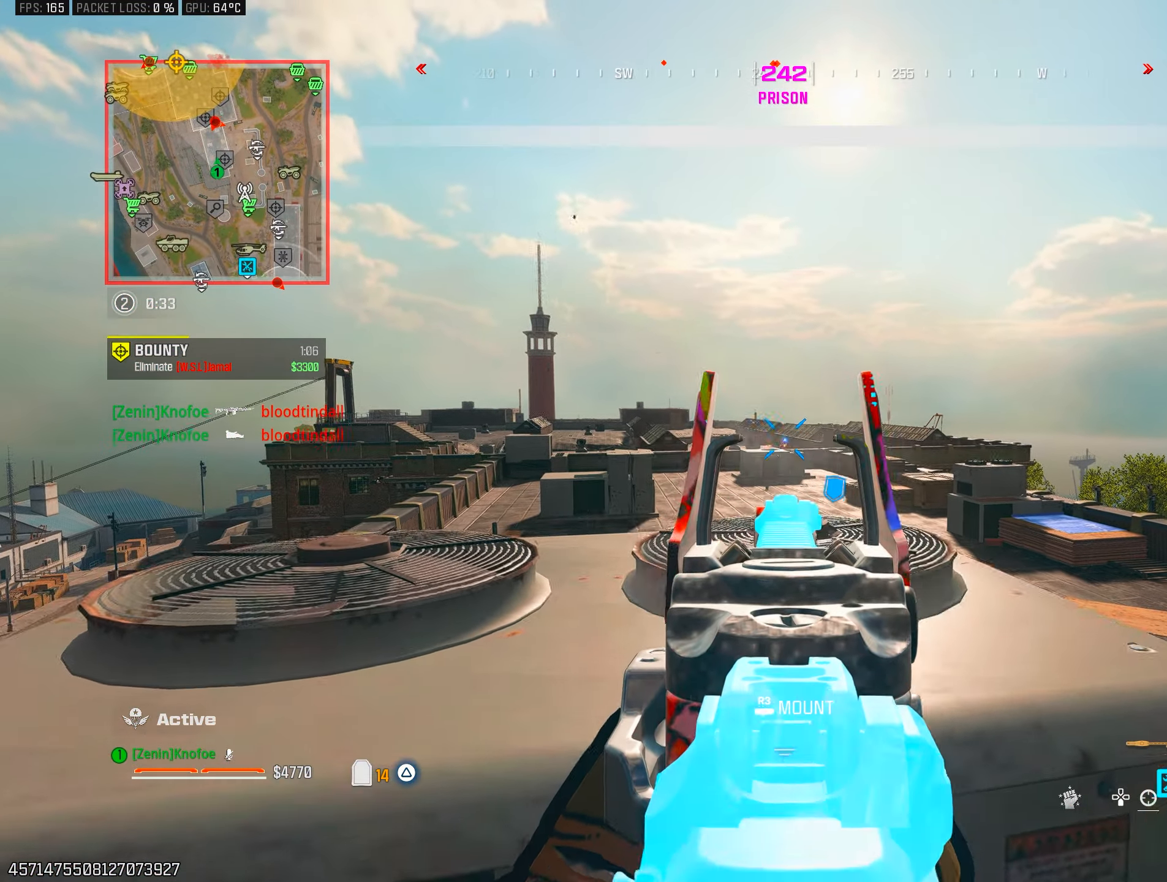
{"buttons": ["L1", "R1"], "left_stick": "up-left", "right_stick": "down", "events": [[17, "left_stick", "right"], [100, "right_stick", "left"], [200, "left_stick", "left"], [217, "right_stick", "right"], [317, "R1", "up"], [317, "left_stick", "down"], [383, "left_stick", "right"], [400, "R1", "down"], [400, "right_stick", "center"], [467, "left_stick", "up-left"], [467, "right_stick", "down"]]}
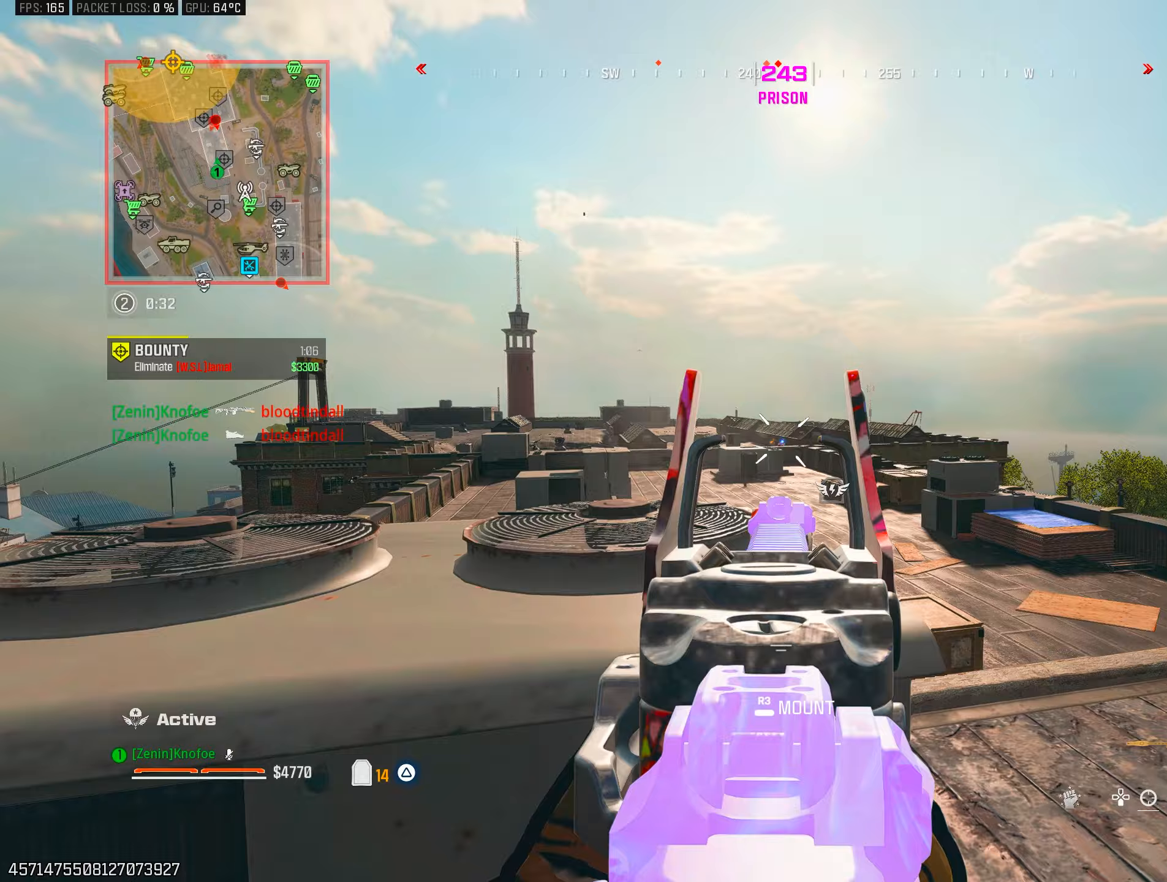
{"buttons": ["L1", "R1"], "left_stick": "up-right", "right_stick": "left", "events": [[50, "right_stick", "center"], [83, "left_stick", "down-left"], [133, "left_stick", "center"], [233, "left_stick", "left"], [300, "right_stick", "down"], [417, "right_stick", "center"], [467, "left_stick", "up-right"], [483, "right_stick", "left"]]}
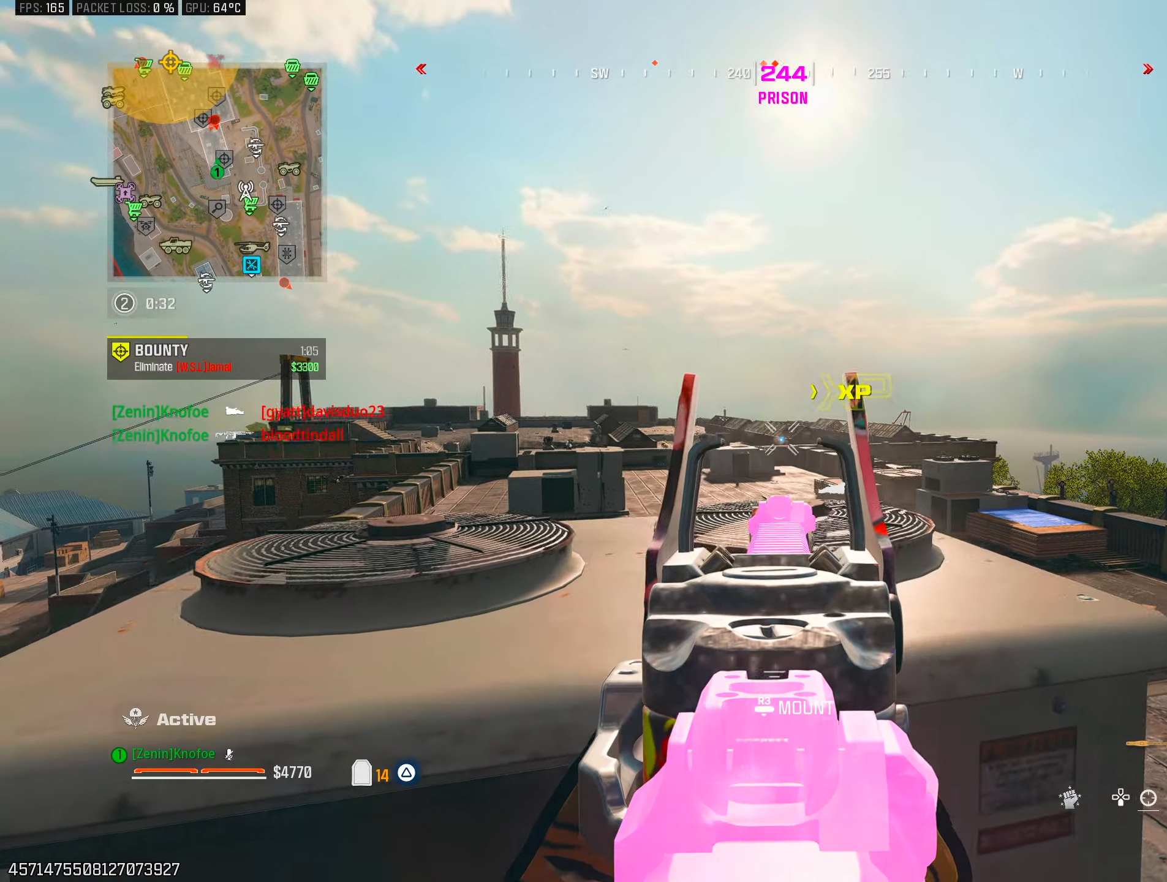
{"buttons": ["L1"], "left_stick": "left", "right_stick": "up-left", "events": [[17, "R1", "up"], [117, "left_stick", "left"], [150, "right_stick", "center"], [233, "left_stick", "down"], [233, "right_stick", "left"], [300, "left_stick", "right"], [350, "right_stick", "center"], [367, "left_stick", "up"], [417, "left_stick", "left"], [483, "right_stick", "up-left"]]}
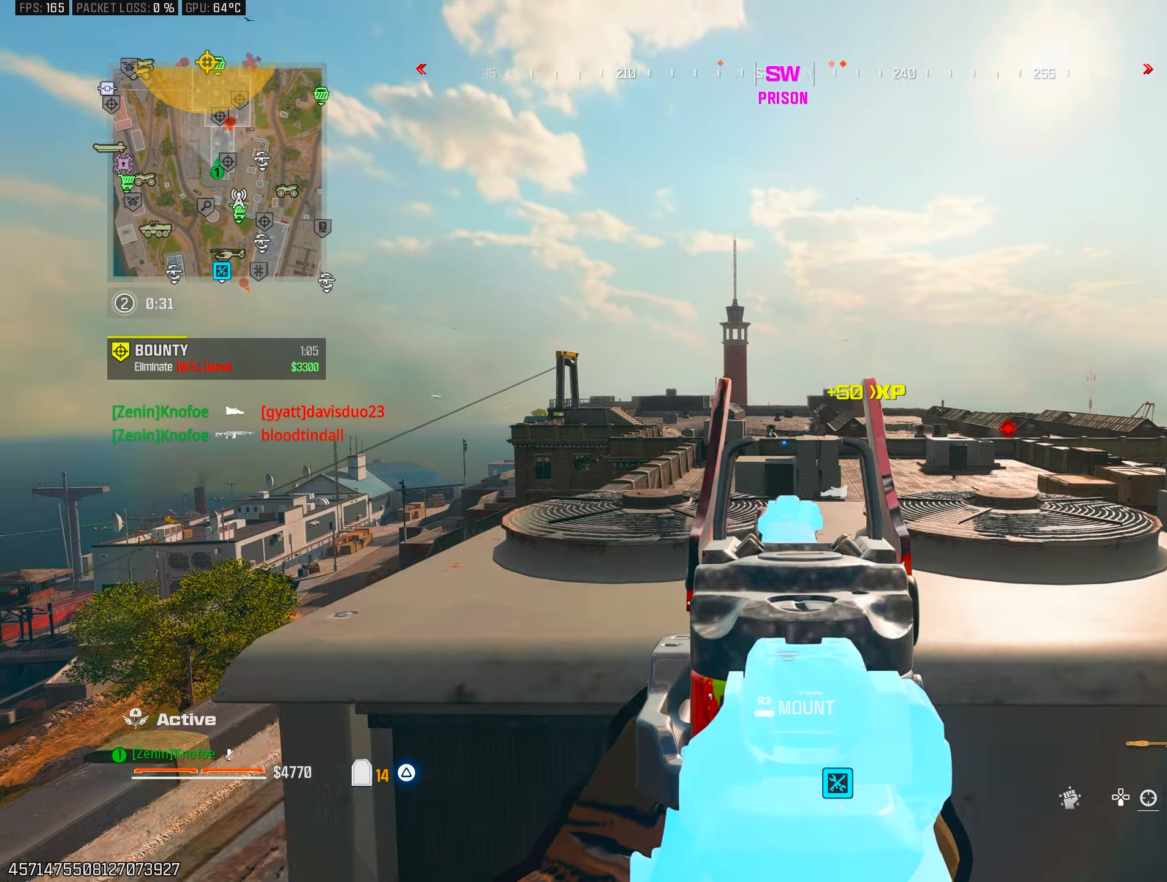
{"buttons": ["L1", "R1"], "left_stick": "left", "right_stick": "center", "events": [[50, "R1", "down"], [67, "left_stick", "right"], [83, "right_stick", "center"], [183, "right_stick", "down"], [200, "left_stick", "left"], [300, "right_stick", "center"], [350, "left_stick", "up-right"], [450, "left_stick", "left"]]}
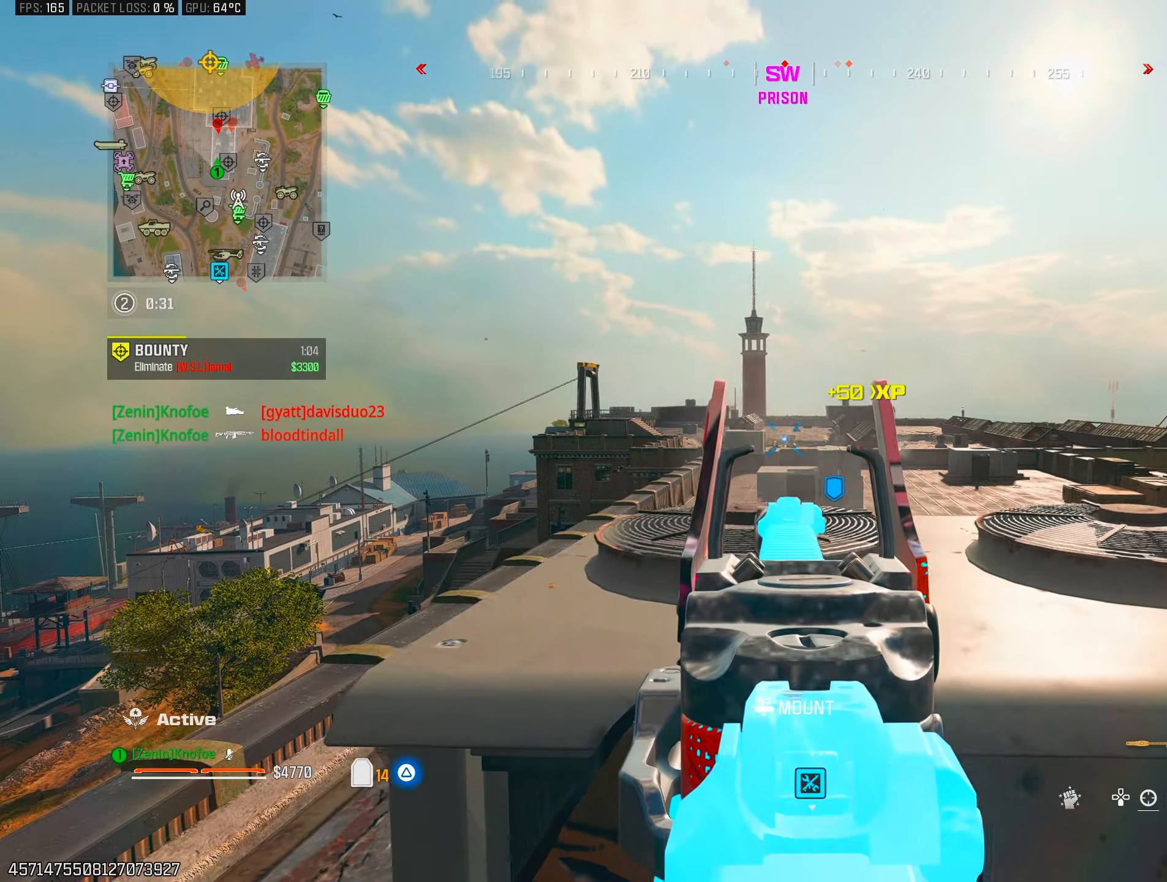
{"buttons": [], "left_stick": "right", "right_stick": "center", "events": [[17, "right_stick", "down-right"], [150, "right_stick", "left"], [217, "right_stick", "center"], [233, "left_stick", "down-right"], [300, "CIRCLE", "down"], [317, "L1", "up"], [350, "R1", "up"], [367, "left_stick", "right"], [367, "right_stick", "right"], [417, "CIRCLE", "up"], [500, "right_stick", "center"]]}
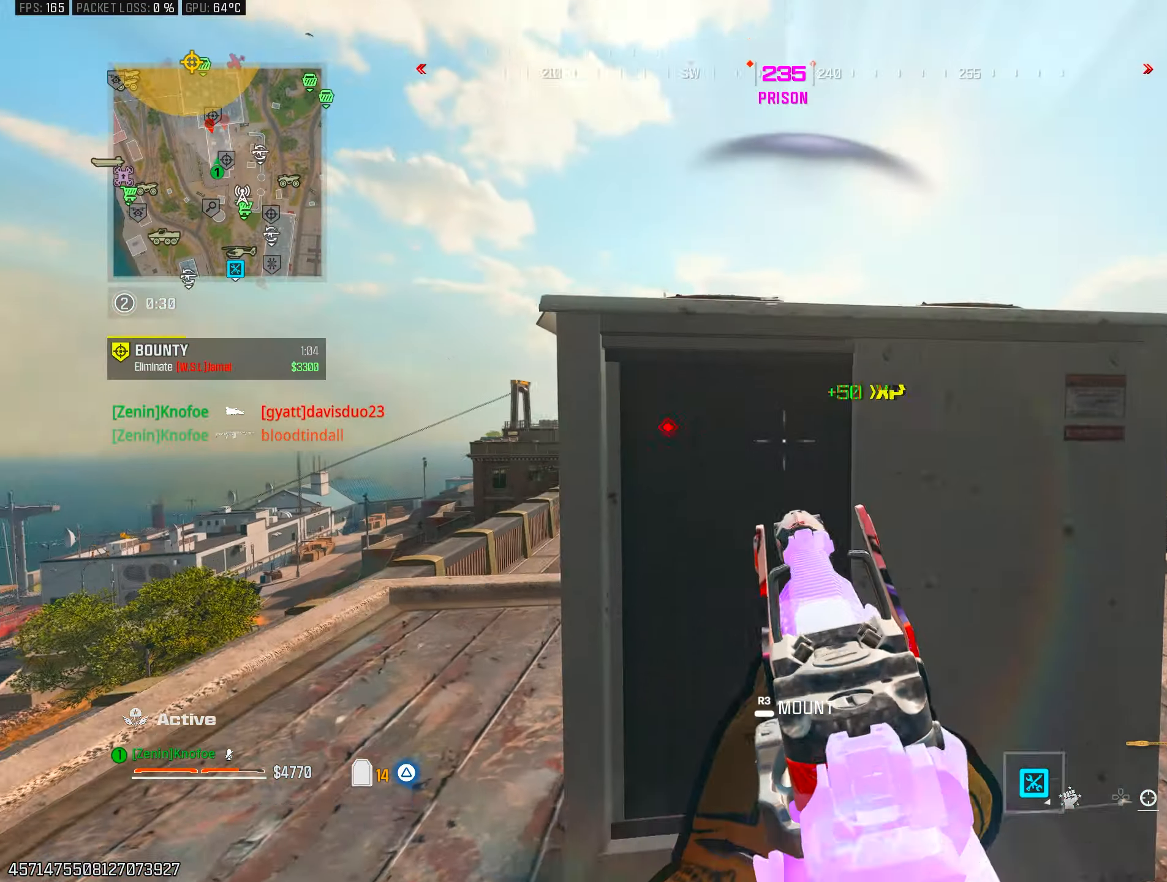
{"buttons": ["TRIANGLE"], "left_stick": "right", "right_stick": "right", "events": [[67, "left_stick", "down-left"], [283, "left_stick", "down"], [283, "right_stick", "right"], [333, "TRIANGLE", "down"], [483, "left_stick", "right"]]}
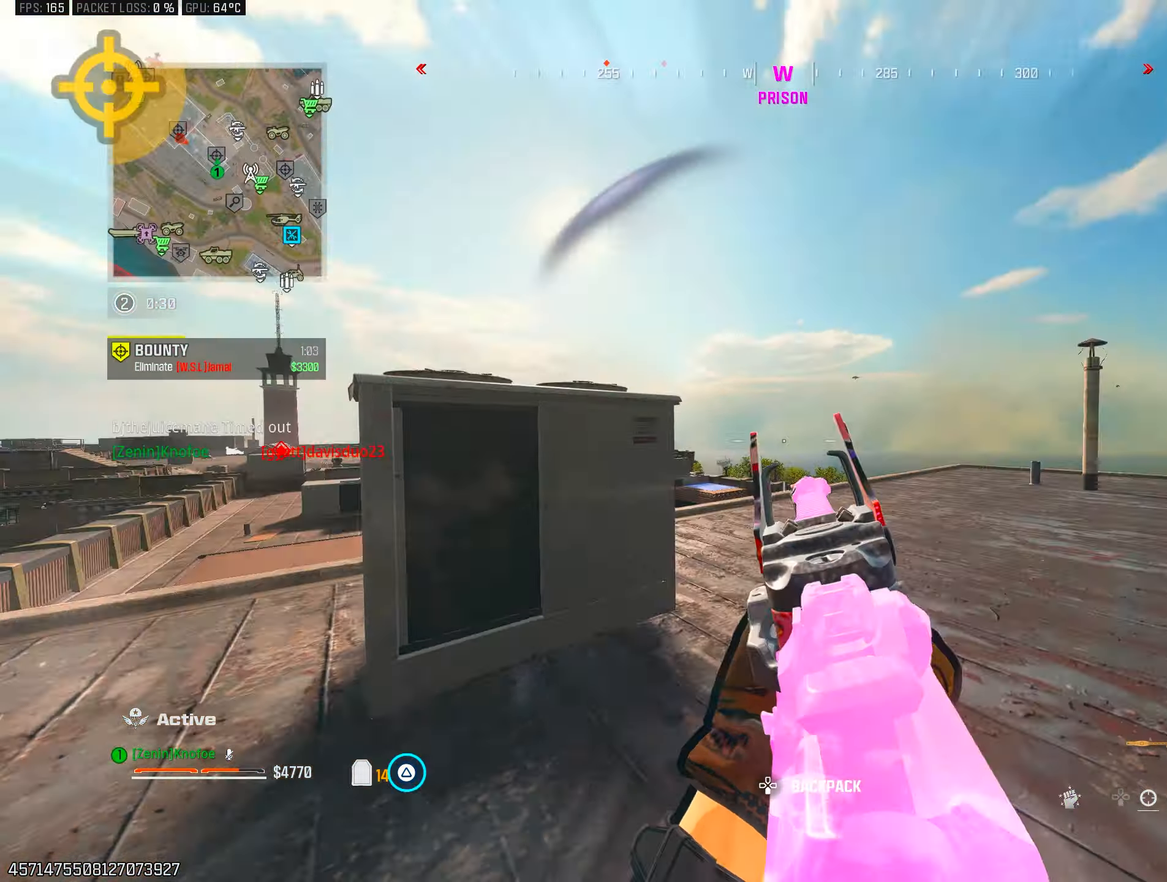
{"buttons": [], "left_stick": "up", "right_stick": "down-left", "events": [[100, "left_stick", "up-right"], [117, "TRIANGLE", "up"], [233, "left_stick", "up"], [250, "L3", "down"], [250, "right_stick", "down"], [400, "L3", "up"], [433, "right_stick", "down-left"]]}
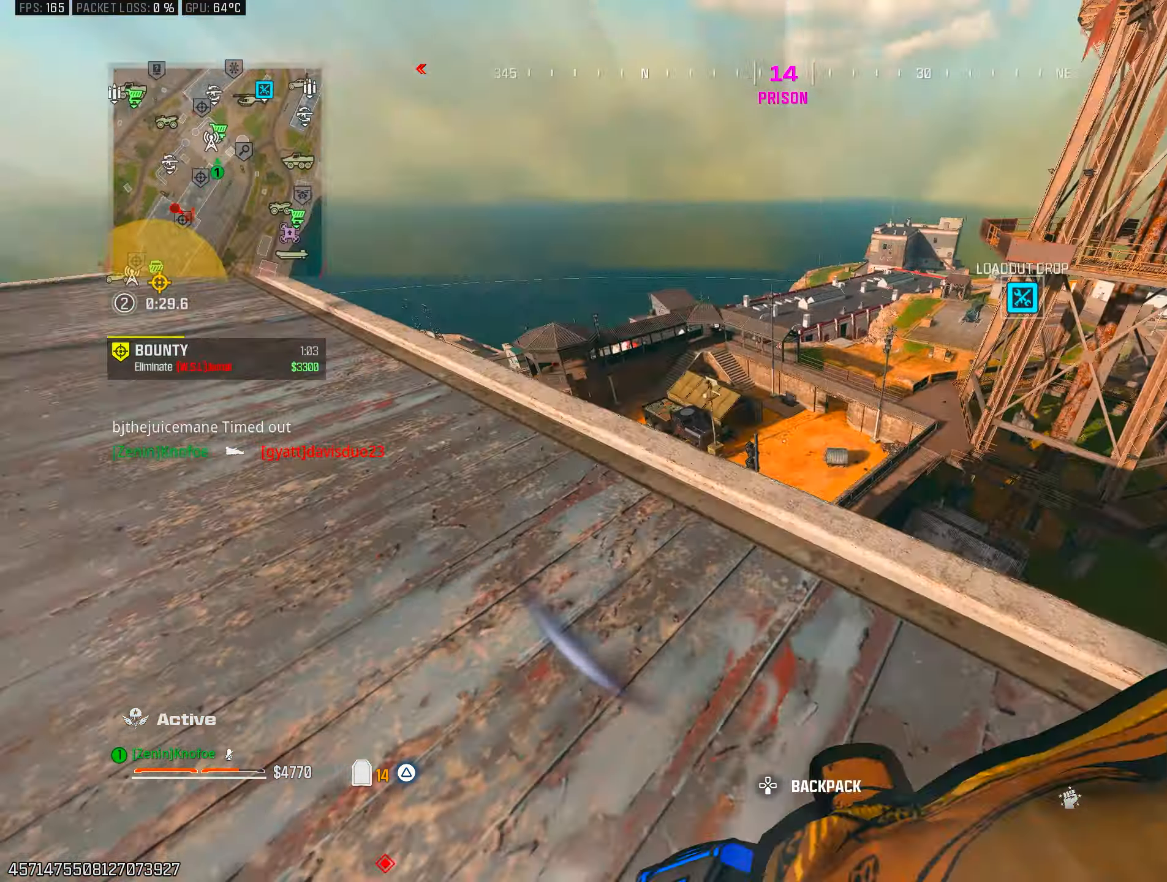
{"buttons": [], "left_stick": "down-left", "right_stick": "center", "events": [[83, "right_stick", "center"], [233, "right_stick", "down-left"], [300, "left_stick", "left"], [333, "right_stick", "center"], [450, "left_stick", "down-left"]]}
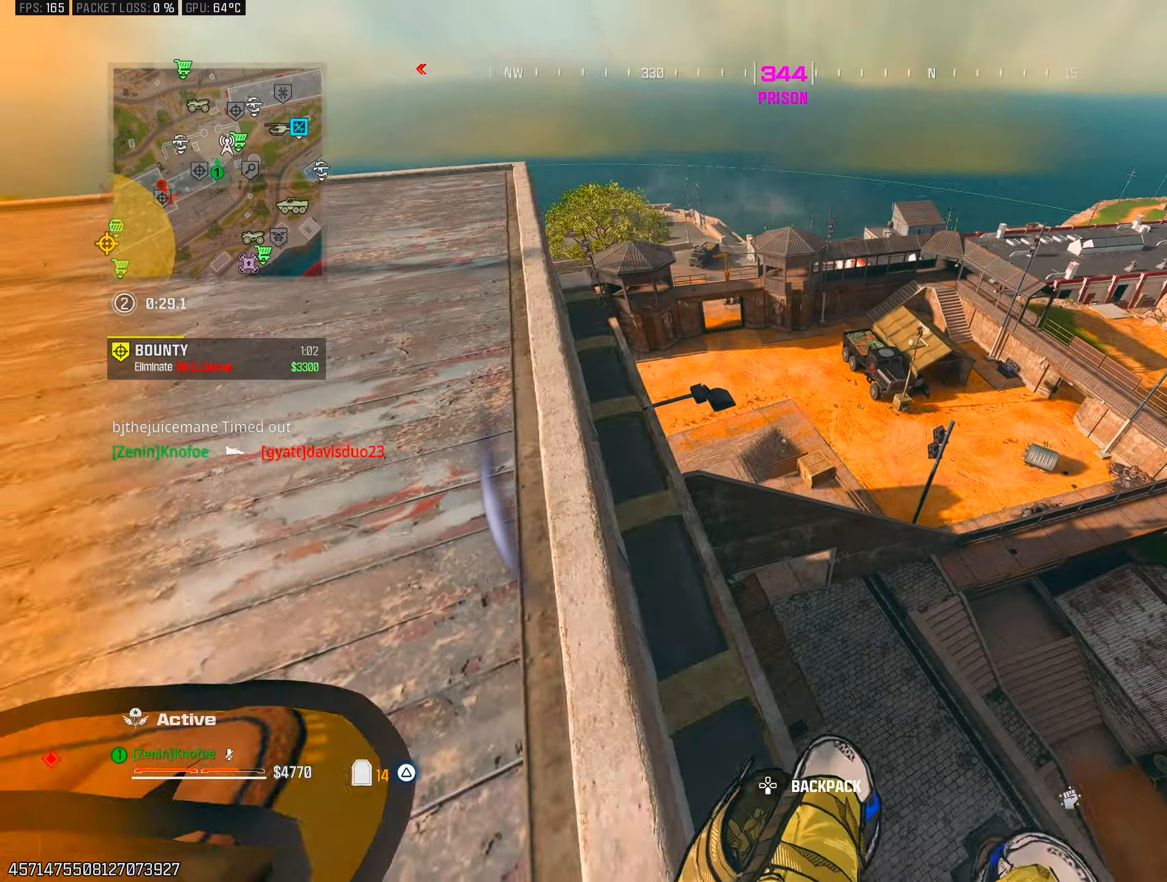
{"buttons": [], "left_stick": "right", "right_stick": "center", "events": [[83, "left_stick", "right"], [133, "left_stick", "up-right"], [283, "left_stick", "center"], [450, "left_stick", "right"]]}
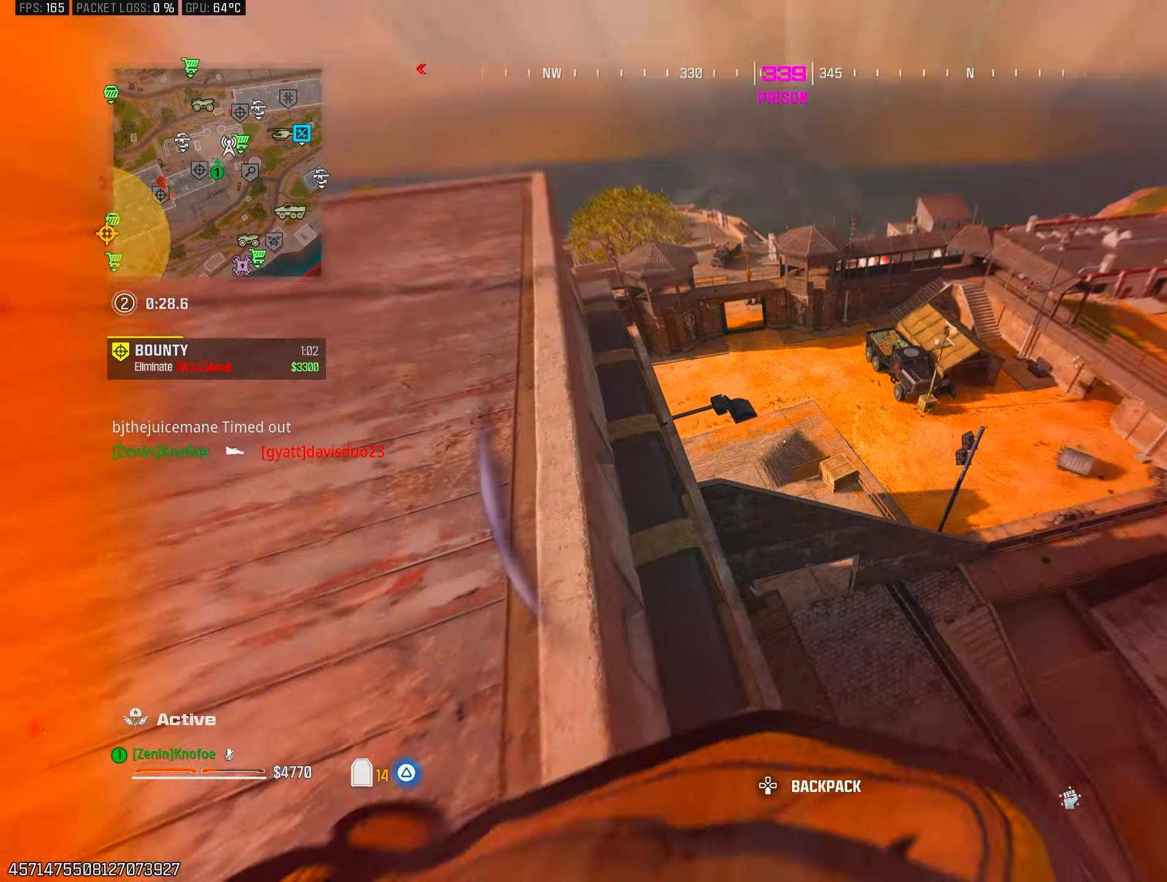
{"buttons": [], "left_stick": "up-left", "right_stick": "center", "events": [[117, "left_stick", "center"], [283, "left_stick", "up"], [467, "left_stick", "up-left"]]}
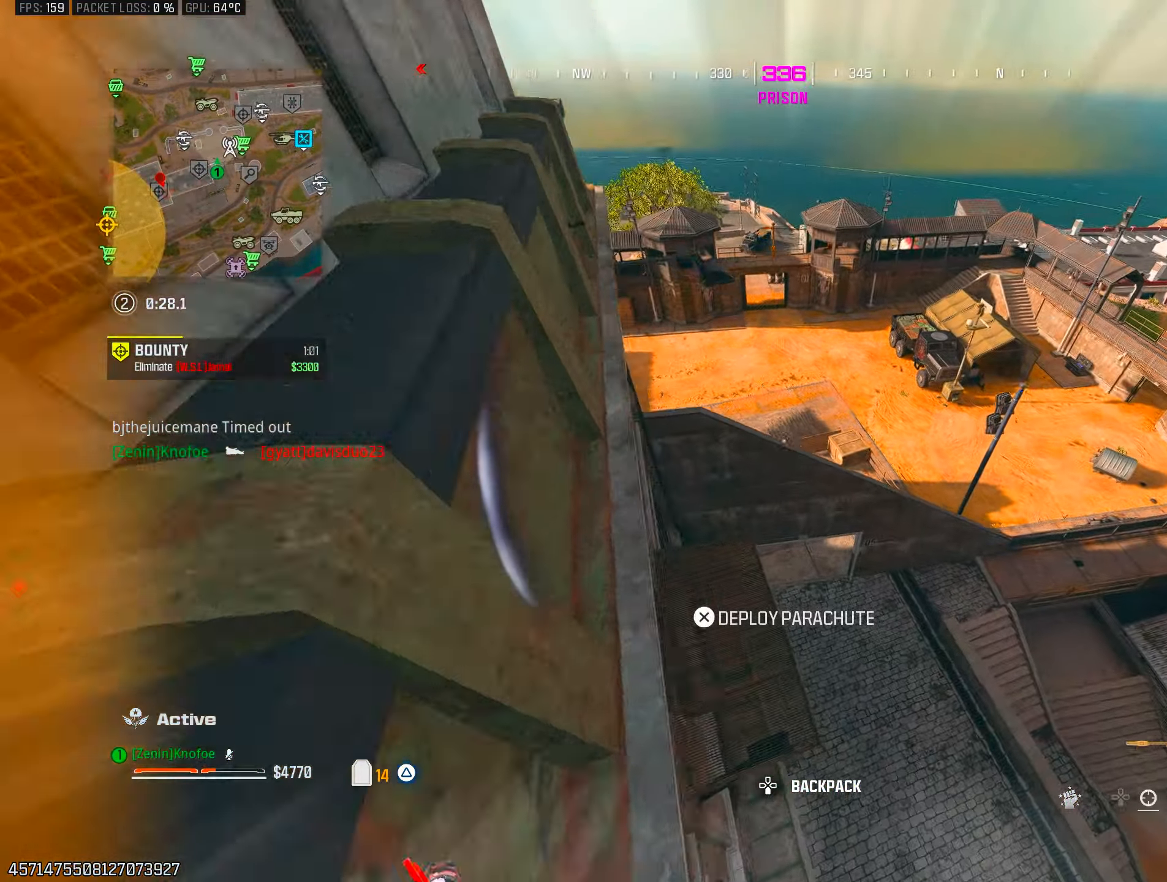
{"buttons": ["CROSS"], "left_stick": "up-left", "right_stick": "up", "events": [[33, "right_stick", "up-left"], [200, "L3", "down"], [267, "L3", "up"], [283, "CROSS", "down"], [350, "L3", "down"], [383, "CROSS", "up"], [400, "right_stick", "up"], [433, "CROSS", "down"], [450, "L3", "up"]]}
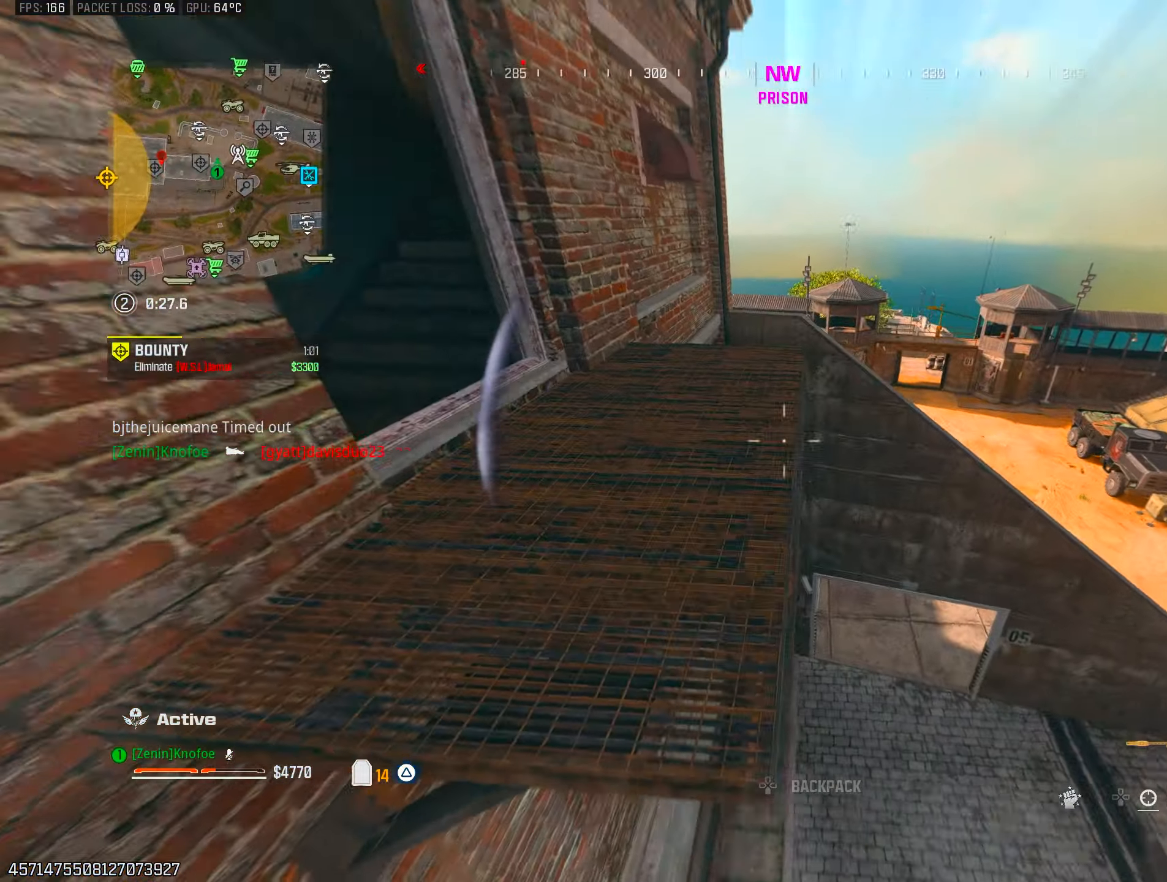
{"buttons": ["TRIANGLE", "L3"], "left_stick": "up", "right_stick": "left", "events": [[33, "L3", "down"], [50, "CROSS", "up"], [83, "right_stick", "left"], [117, "CROSS", "down"], [133, "L3", "up"], [183, "right_stick", "up"], [200, "left_stick", "up"], [233, "CROSS", "up"], [267, "right_stick", "center"], [317, "right_stick", "left"], [433, "L3", "down"], [500, "TRIANGLE", "down"]]}
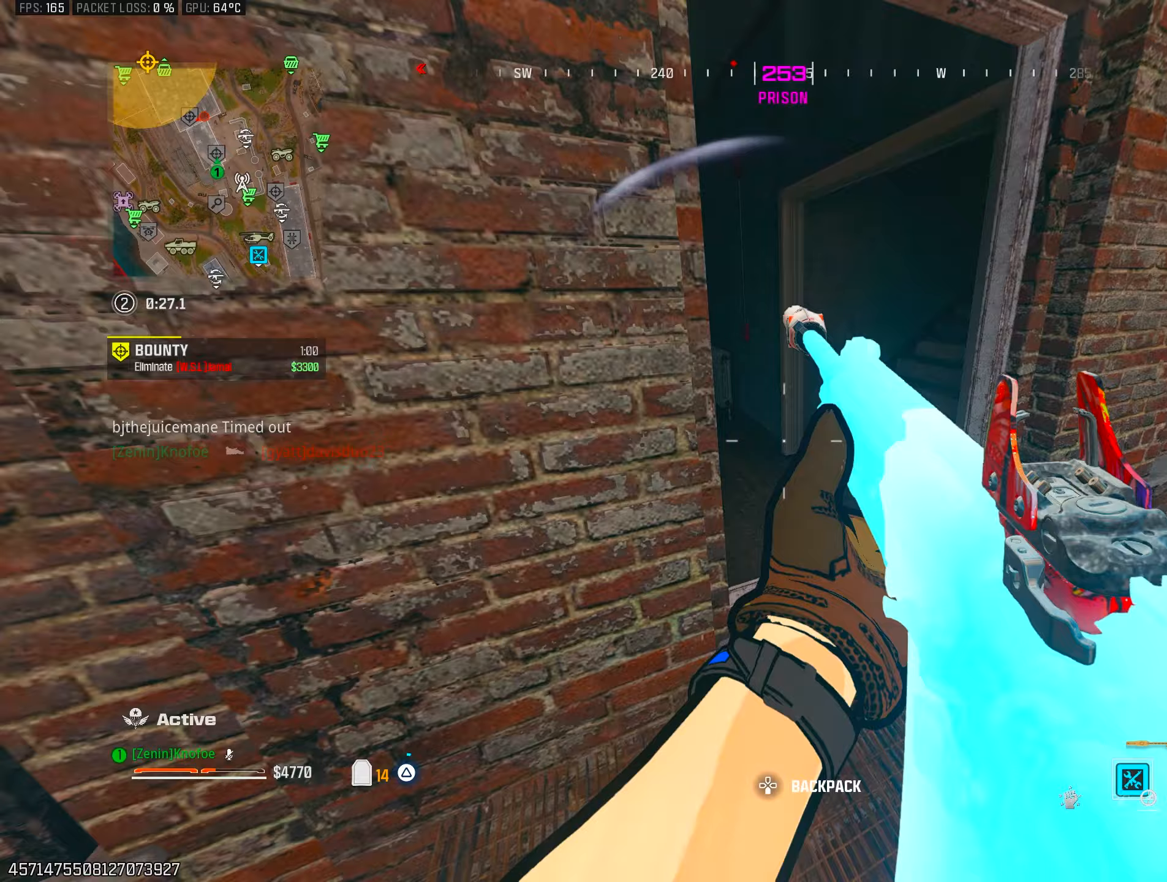
{"buttons": [], "left_stick": "up", "right_stick": "up", "events": [[17, "L3", "up"], [50, "right_stick", "up"], [133, "L3", "down"], [133, "right_stick", "up-left"], [233, "L3", "up"], [283, "right_stick", "center"], [317, "TRIANGLE", "up"], [433, "right_stick", "up"]]}
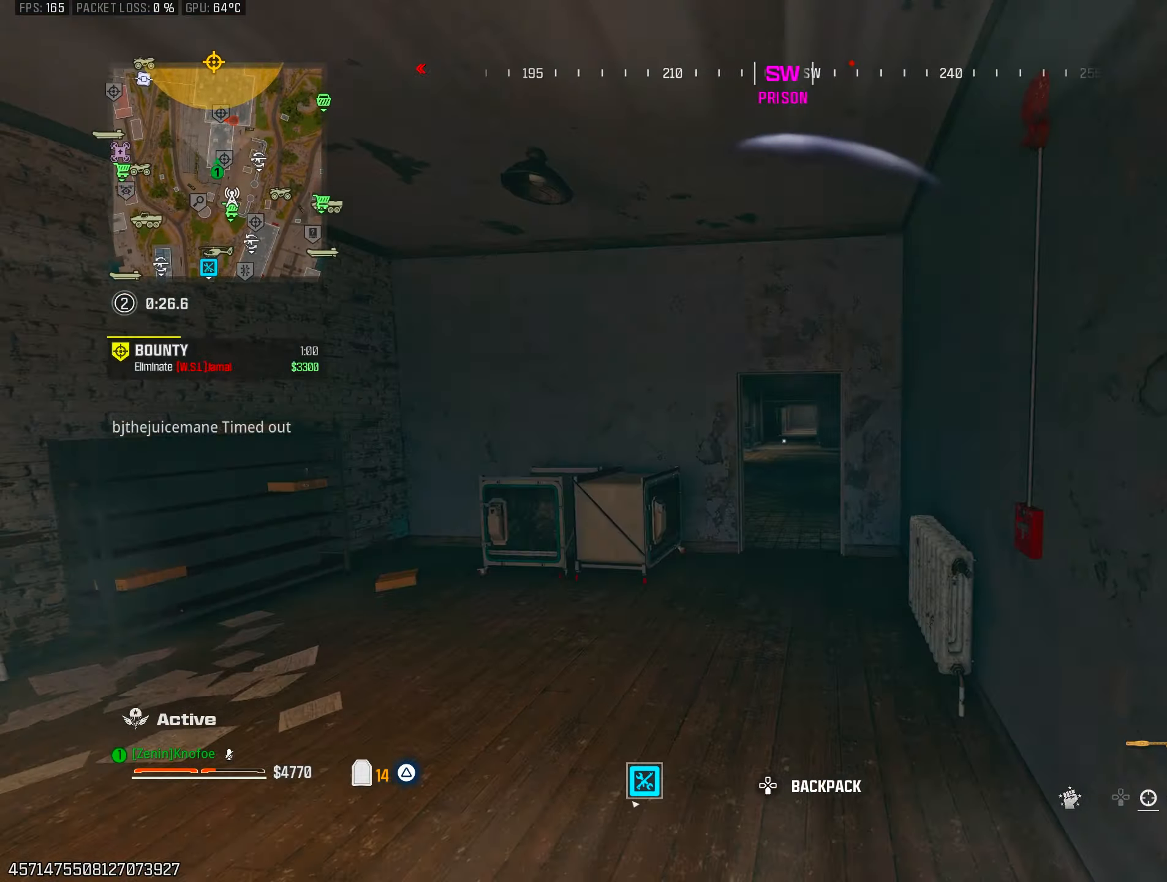
{"buttons": ["CIRCLE"], "left_stick": "up", "right_stick": "center", "events": [[150, "right_stick", "center"], [400, "CIRCLE", "down"]]}
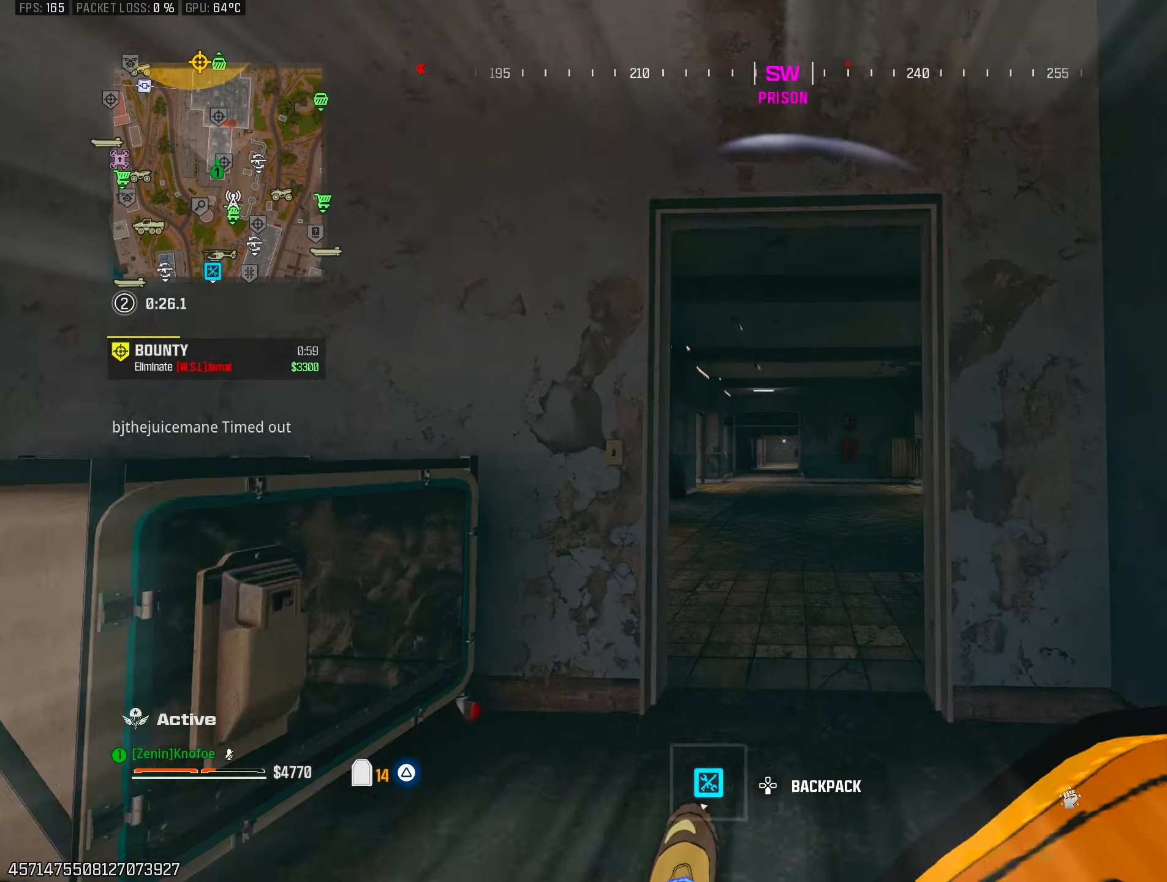
{"buttons": [], "left_stick": "up-right", "right_stick": "center", "events": [[17, "CIRCLE", "up"], [83, "left_stick", "center"], [117, "CROSS", "down"], [183, "left_stick", "up-right"], [200, "CROSS", "up"]]}
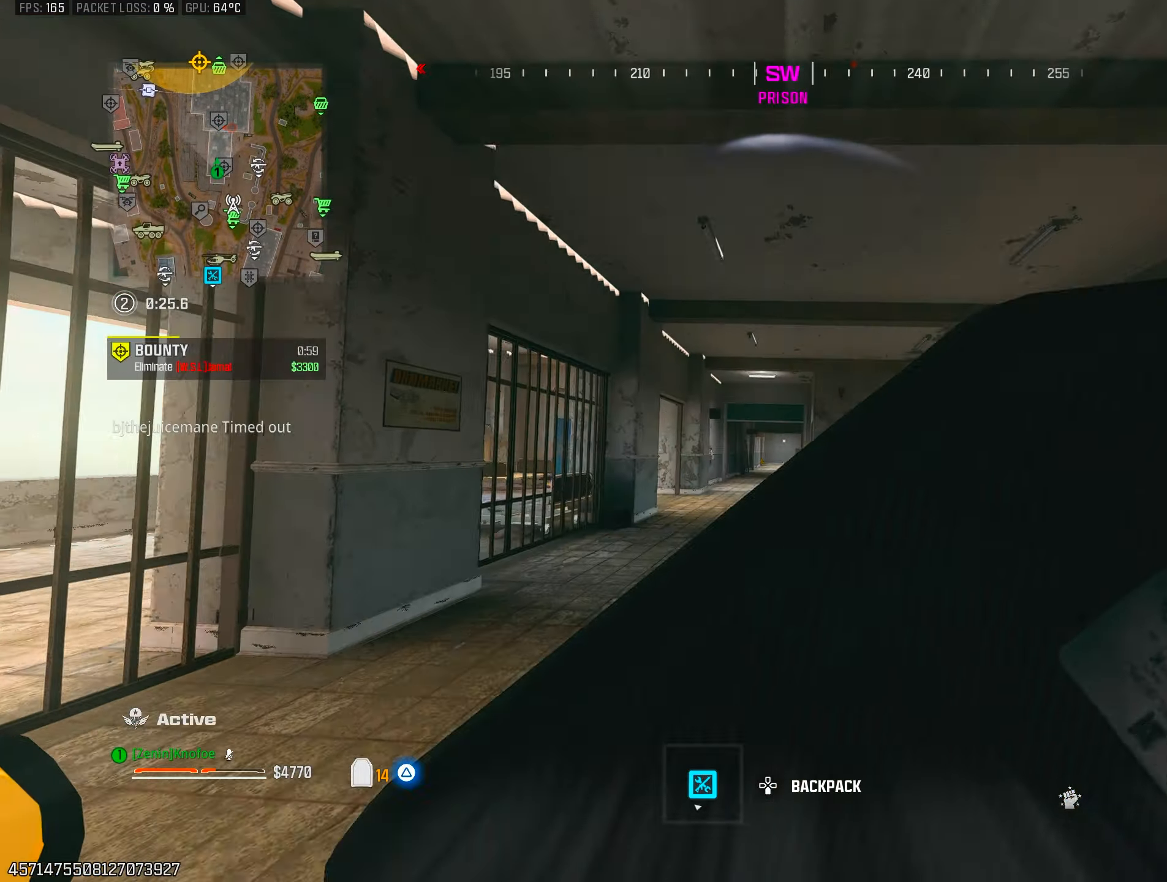
{"buttons": ["CROSS"], "left_stick": "center", "right_stick": "center", "events": [[233, "CIRCLE", "down"], [250, "left_stick", "up"], [350, "CIRCLE", "up"], [433, "left_stick", "center"], [450, "CROSS", "down"]]}
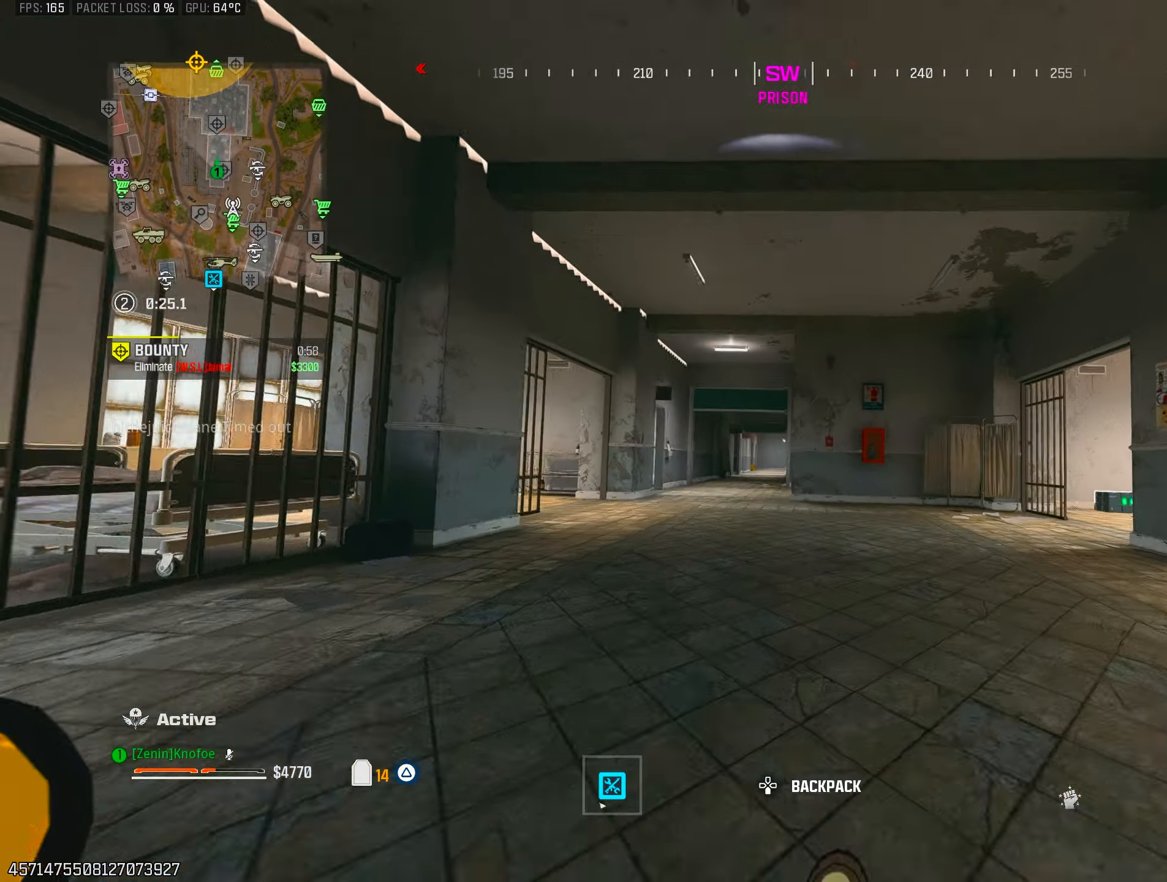
{"buttons": [], "left_stick": "up", "right_stick": "center", "events": [[50, "left_stick", "up"], [67, "CROSS", "up"], [183, "L3", "down"], [267, "L3", "up"], [383, "L3", "down"], [467, "L3", "up"]]}
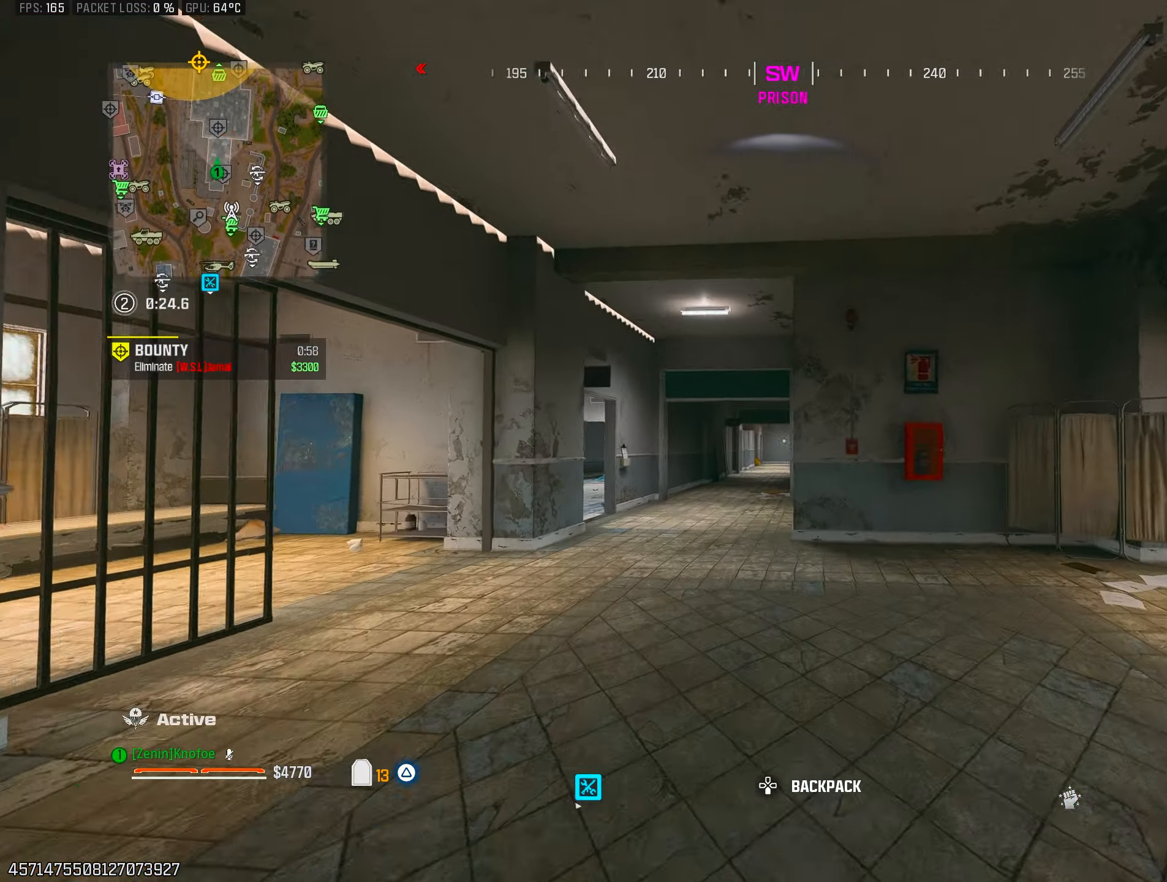
{"buttons": ["SQUARE"], "left_stick": "up-left", "right_stick": "center", "events": [[117, "CROSS", "down"], [233, "CROSS", "up"], [300, "SQUARE", "down"], [367, "left_stick", "up-left"]]}